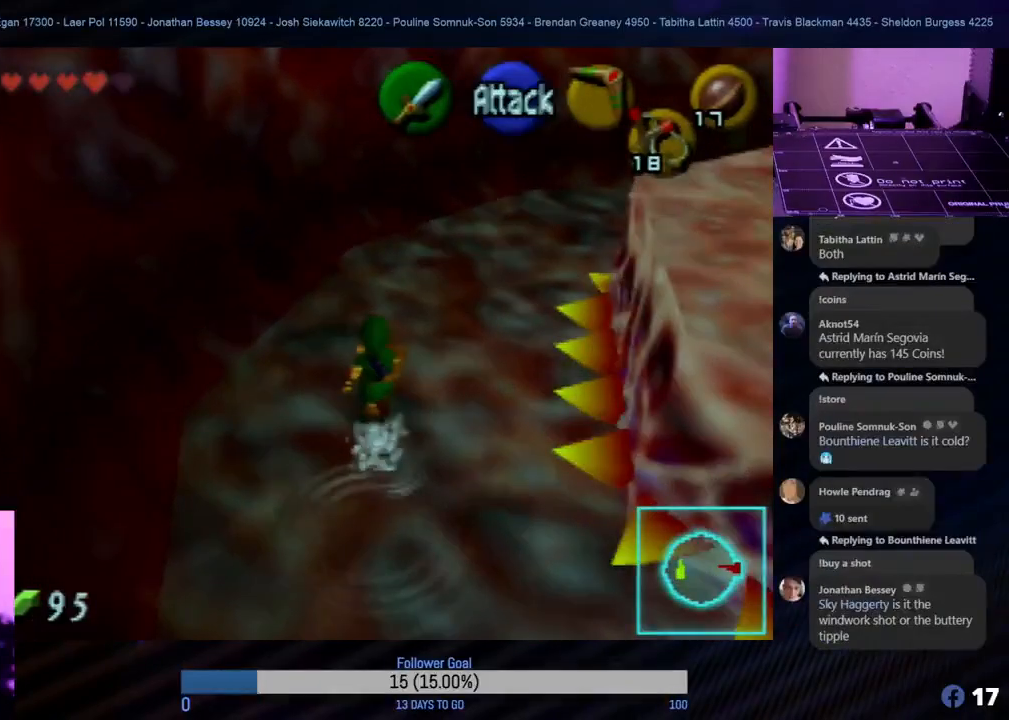
Gameplay with a controller (Nintendo layout); each line is a JSON object with the inputs held at the frame after it. "events" lists button and stick changes between this image and that frame as [ms after this image, input, new state], when the widget could be followed in between. Not read: L1 L3 R3 right_stick.
{"buttons": [], "left_stick": "up", "events": [[100, "left_stick", "up"]]}
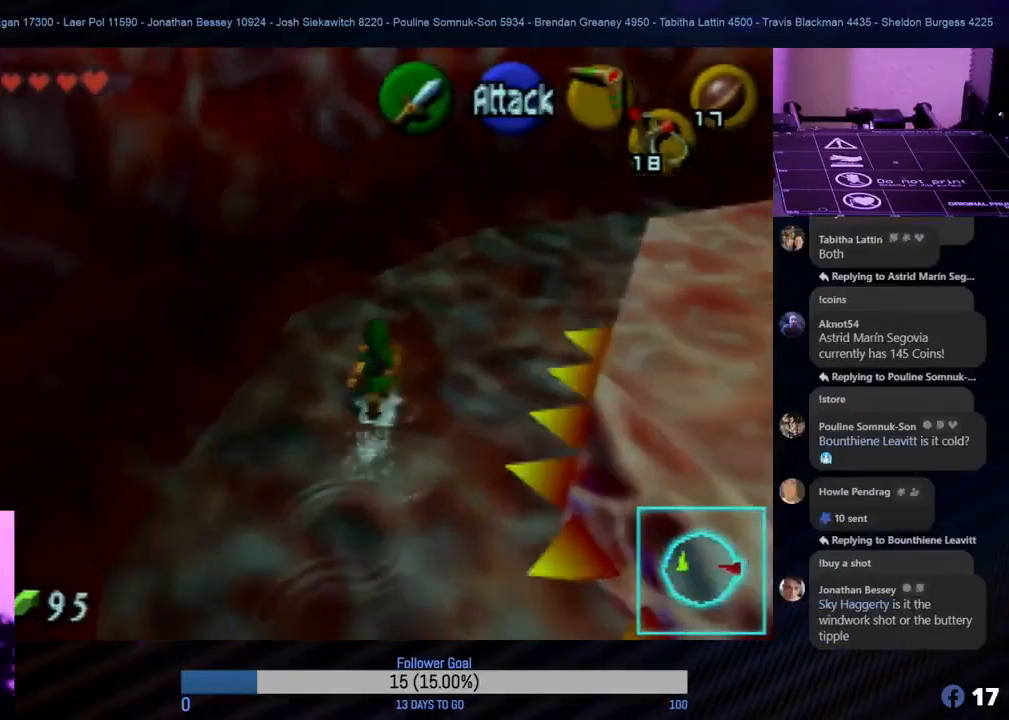
{"buttons": [], "left_stick": "up-right", "events": [[283, "left_stick", "up-right"]]}
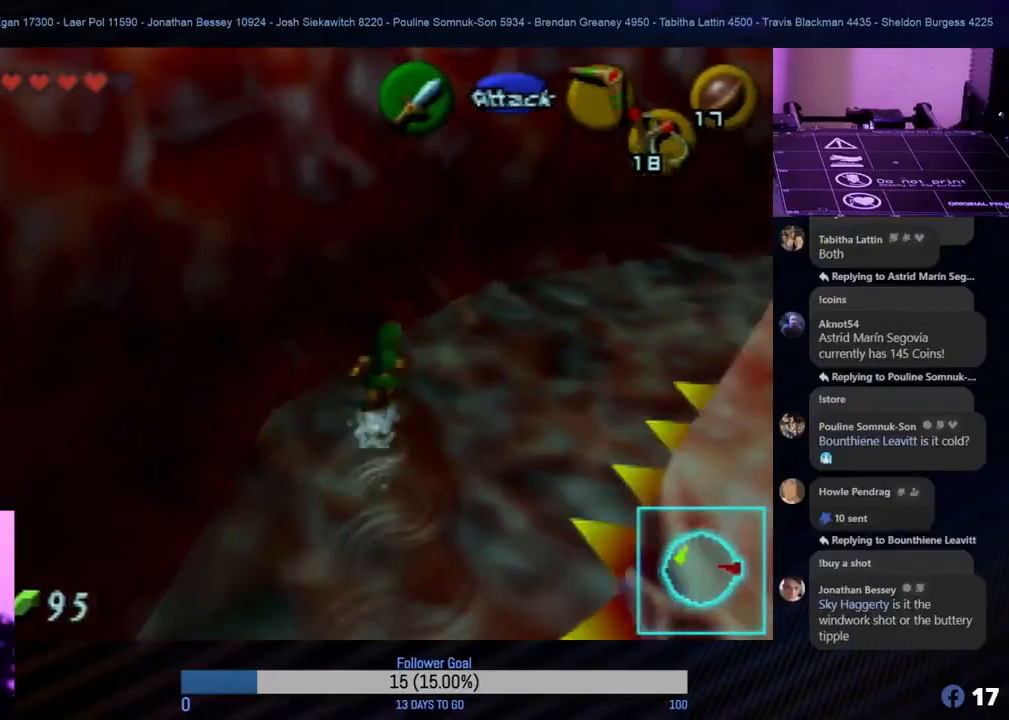
{"buttons": [], "left_stick": "up-right", "events": []}
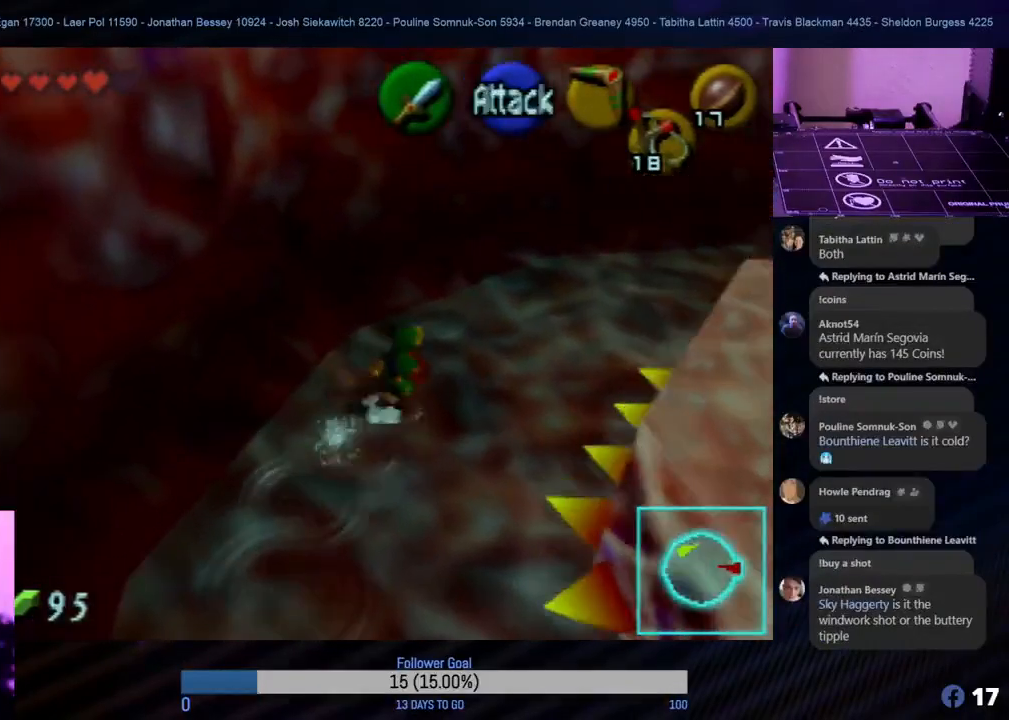
{"buttons": ["C_RIGHT"], "left_stick": "up-right", "events": [[233, "C_RIGHT", "down"], [383, "C_RIGHT", "up"], [483, "C_RIGHT", "down"]]}
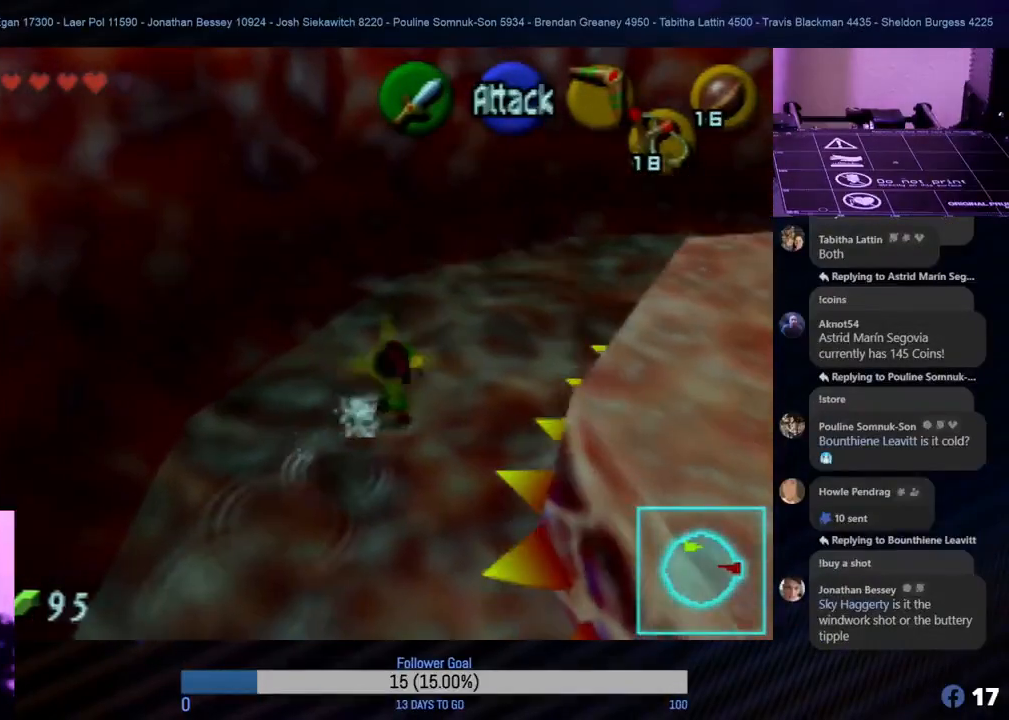
{"buttons": [], "left_stick": "up", "events": [[50, "C_RIGHT", "up"], [183, "left_stick", "center"], [483, "left_stick", "up"]]}
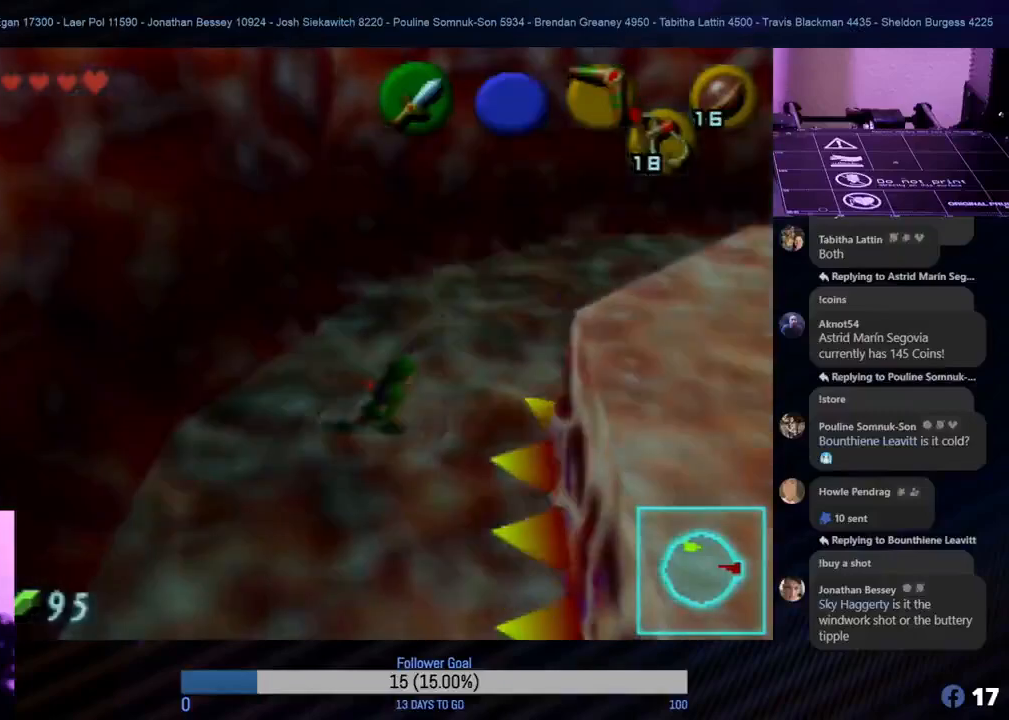
{"buttons": [], "left_stick": "up-right", "events": [[467, "left_stick", "up-right"]]}
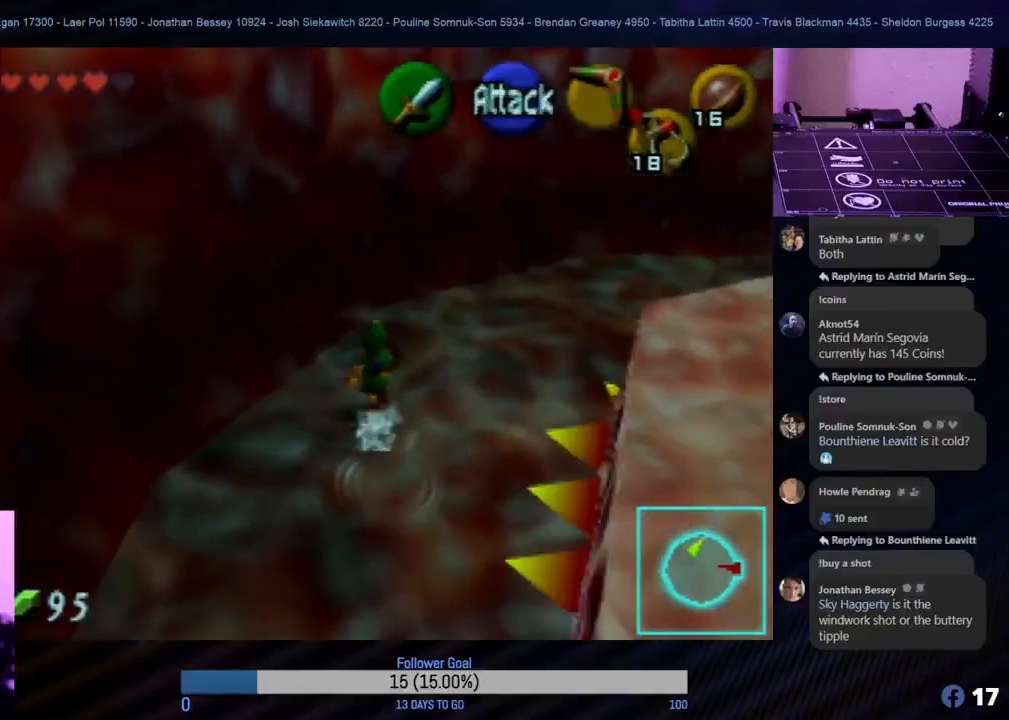
{"buttons": [], "left_stick": "up-right", "events": []}
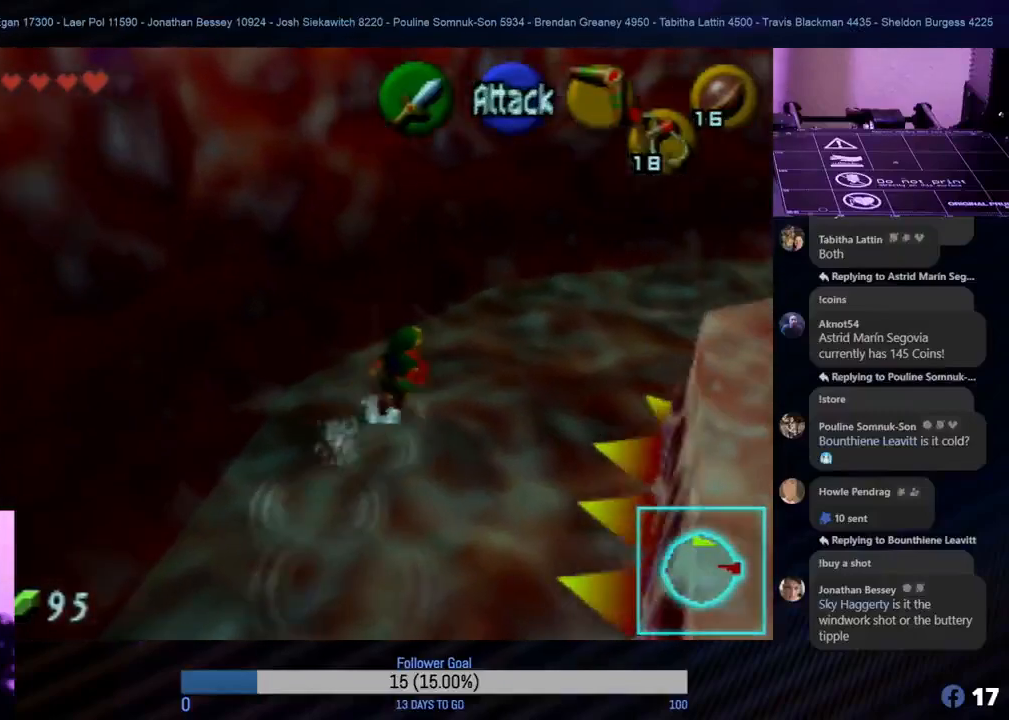
{"buttons": [], "left_stick": "up-right", "events": [[267, "left_stick", "up"], [450, "left_stick", "up-right"]]}
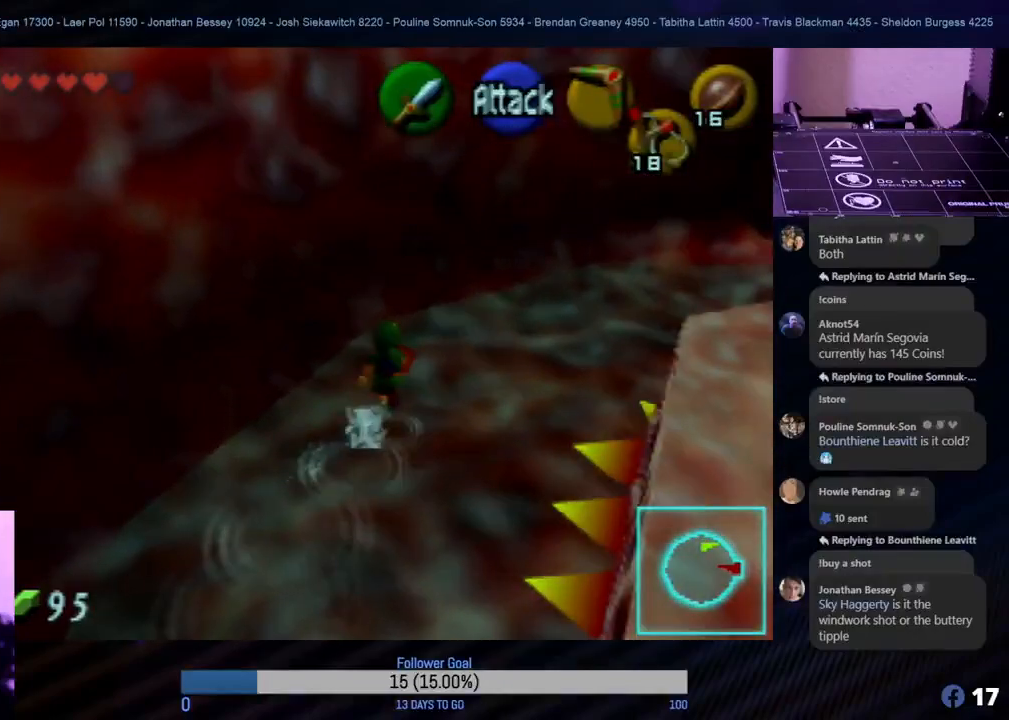
{"buttons": [], "left_stick": "up-right", "events": []}
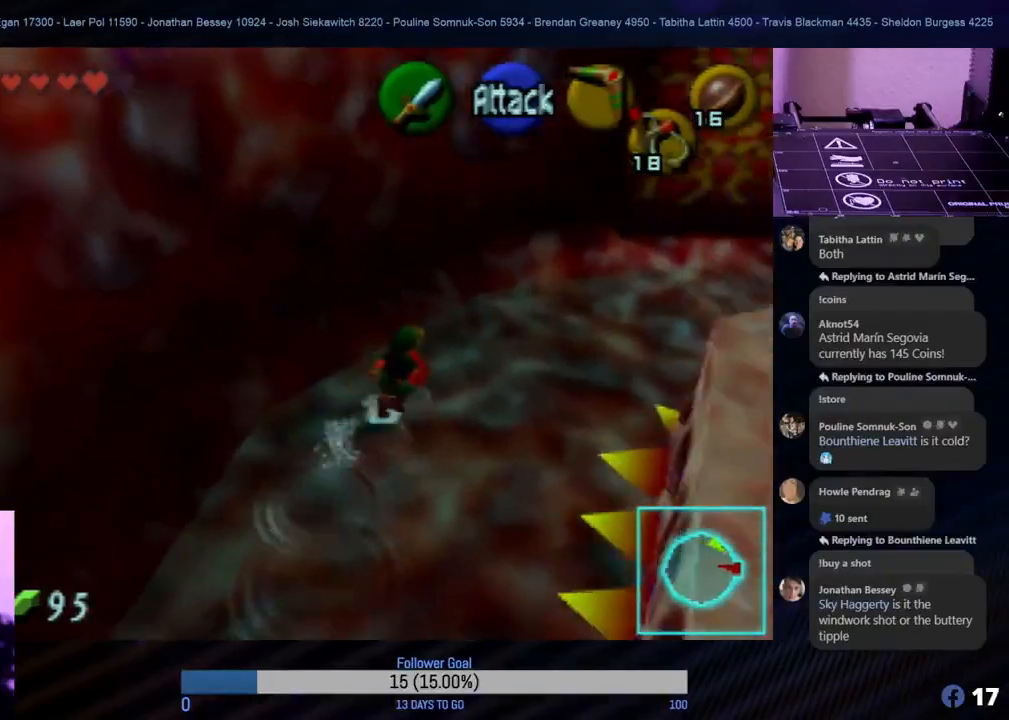
{"buttons": [], "left_stick": "up-right", "events": [[267, "left_stick", "up"], [450, "left_stick", "up-right"]]}
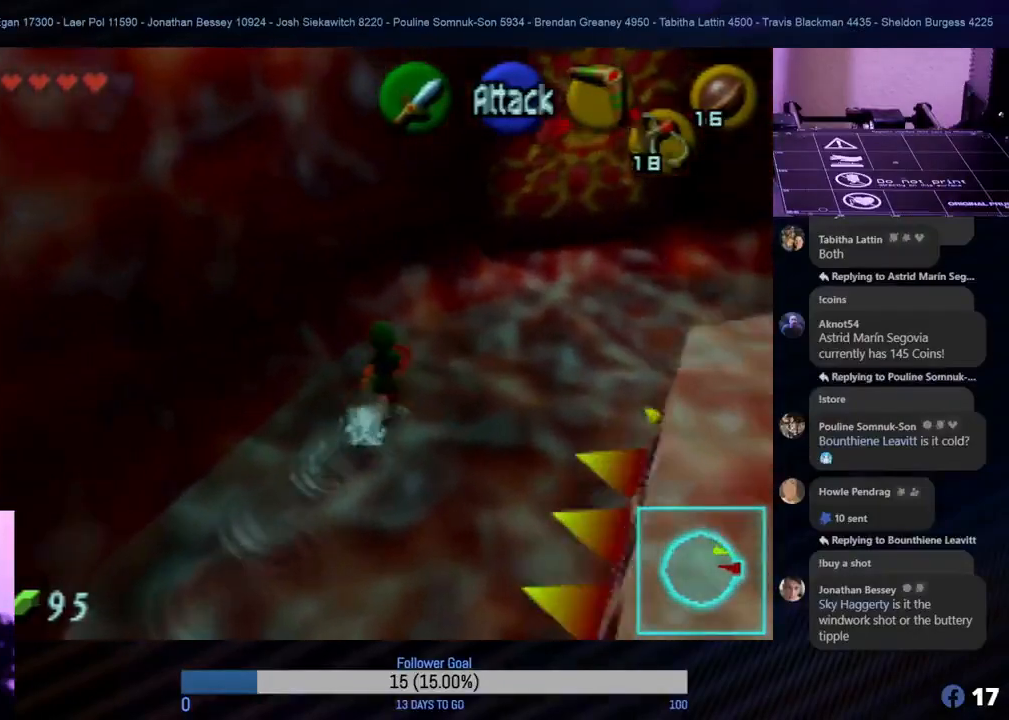
{"buttons": [], "left_stick": "up-right", "events": []}
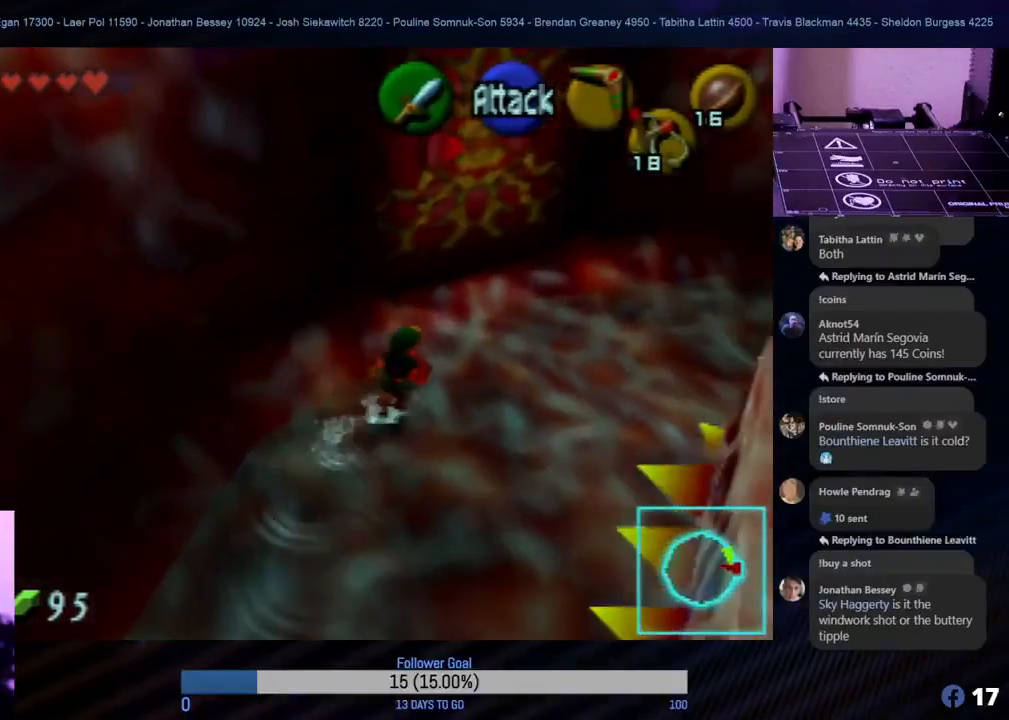
{"buttons": [], "left_stick": "up-right", "events": []}
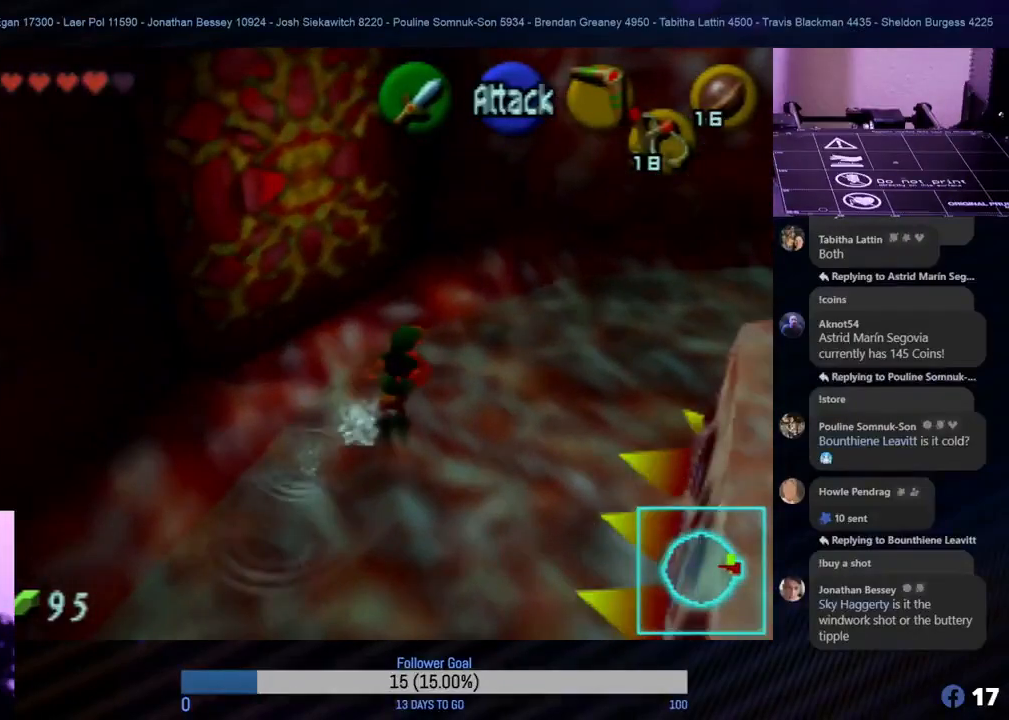
{"buttons": [], "left_stick": "up-right", "events": []}
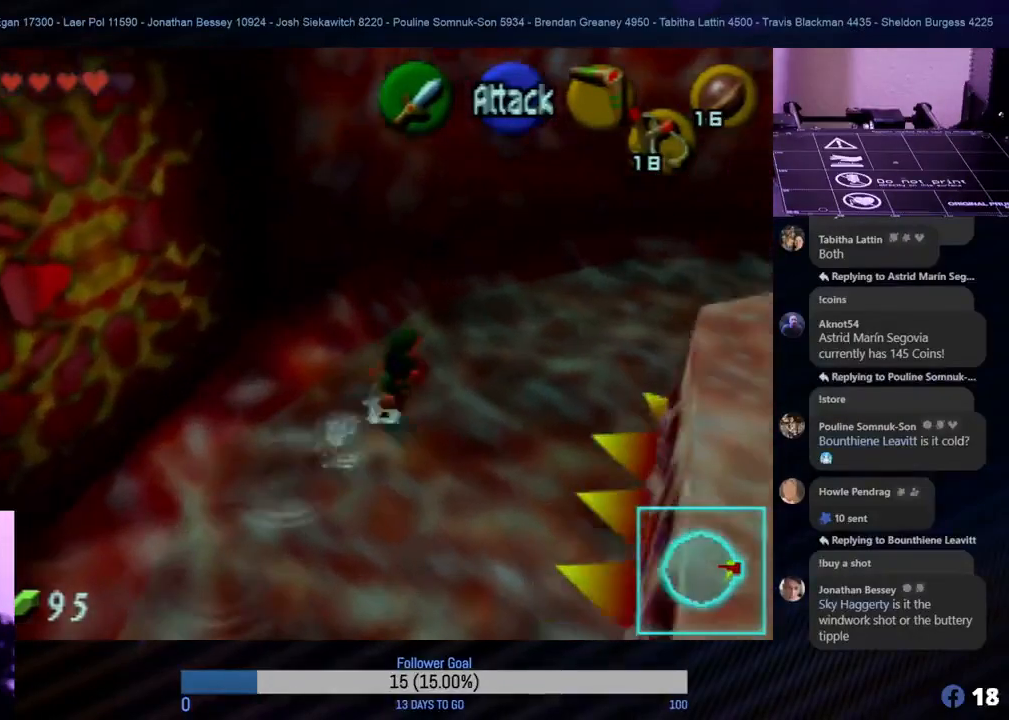
{"buttons": [], "left_stick": "up-right", "events": []}
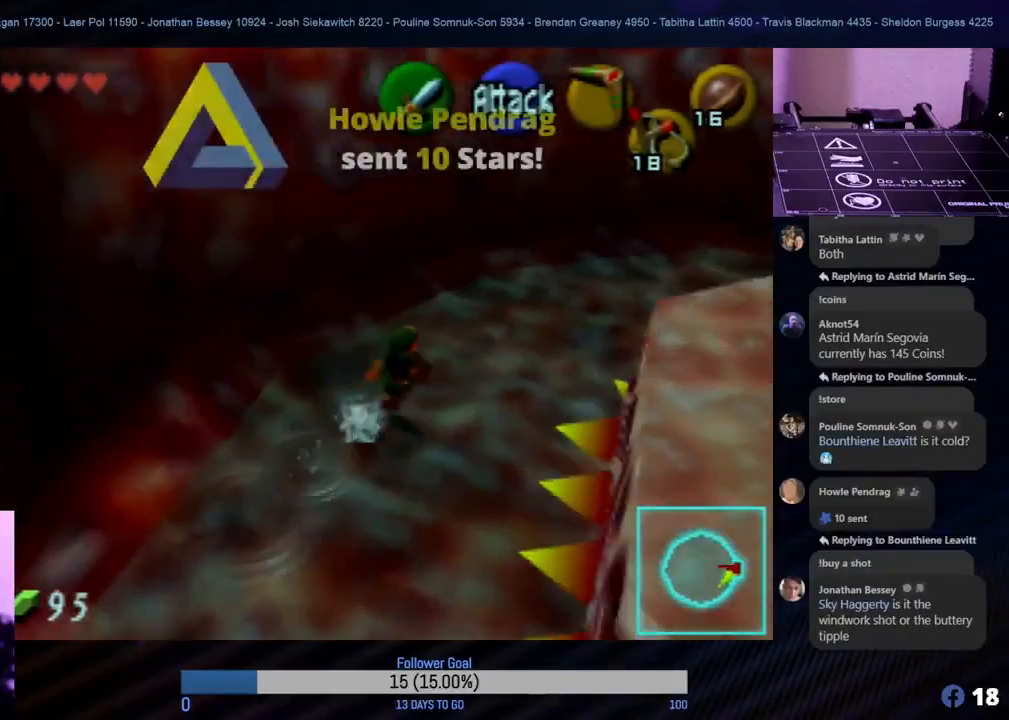
{"buttons": [], "left_stick": "up", "events": [[217, "left_stick", "up"]]}
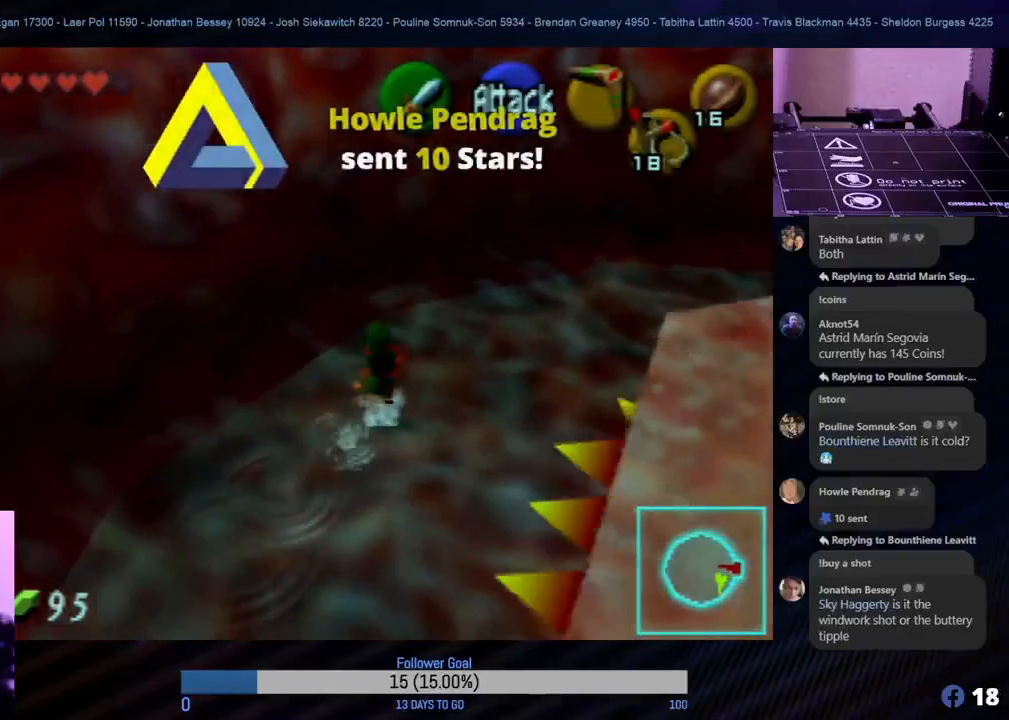
{"buttons": [], "left_stick": "up-right", "events": [[117, "left_stick", "up-right"]]}
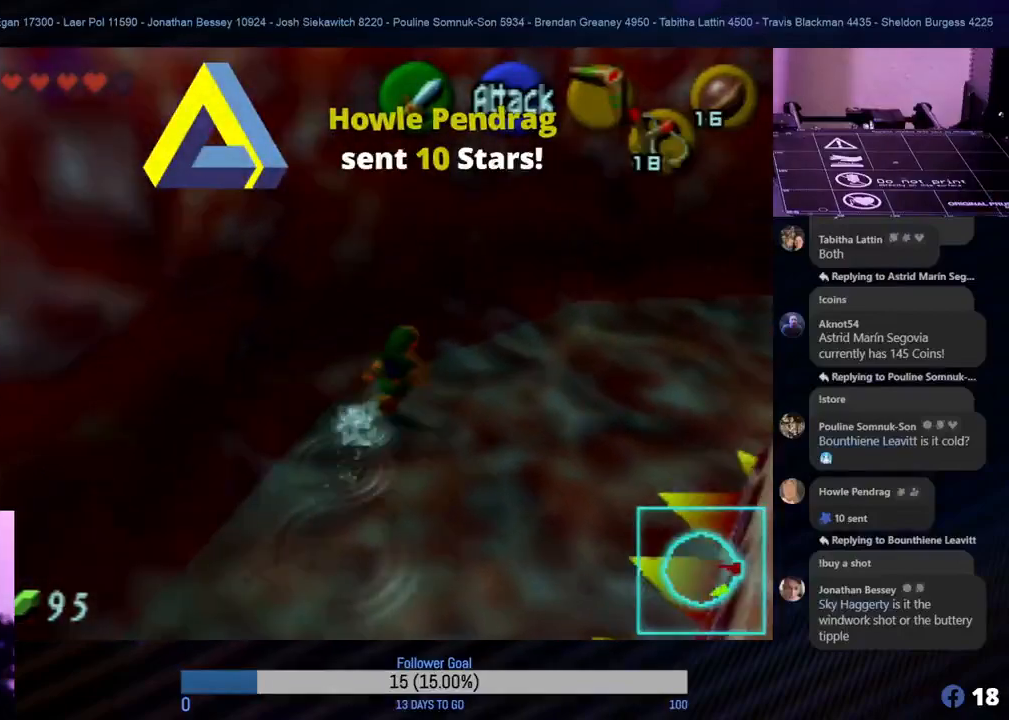
{"buttons": [], "left_stick": "up-right", "events": []}
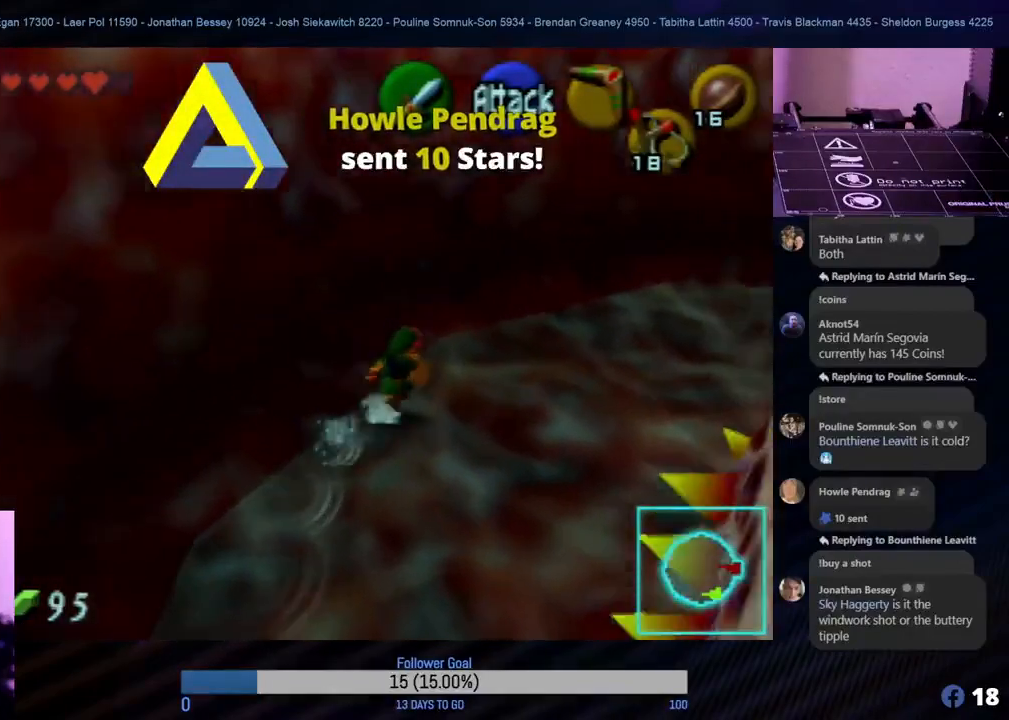
{"buttons": [], "left_stick": "up-right", "events": []}
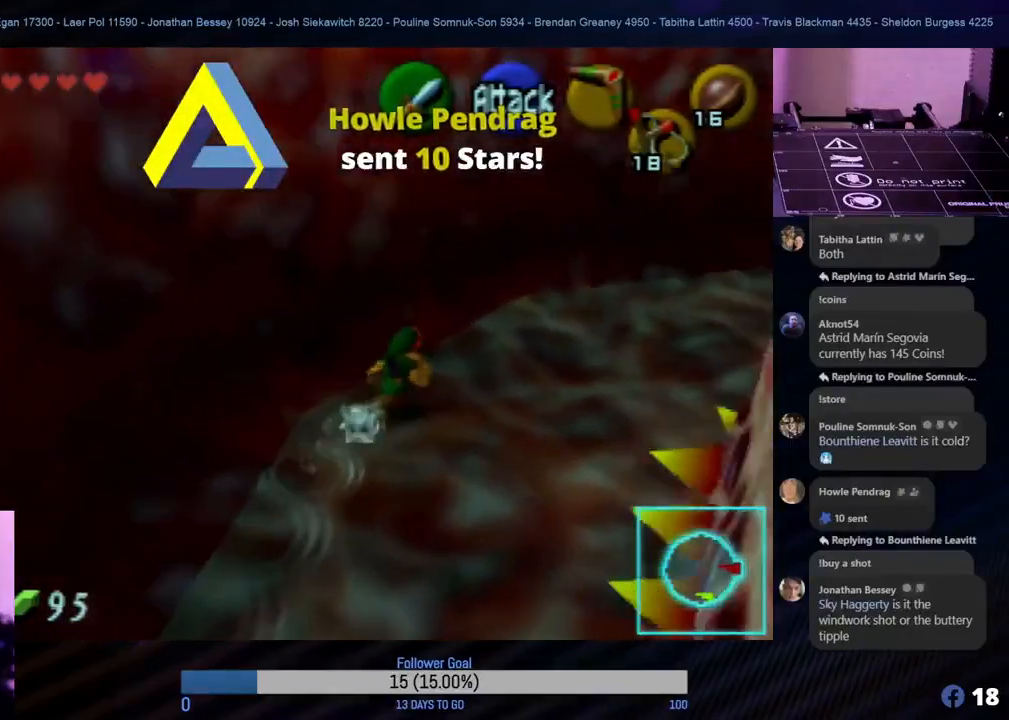
{"buttons": [], "left_stick": "up-right", "events": []}
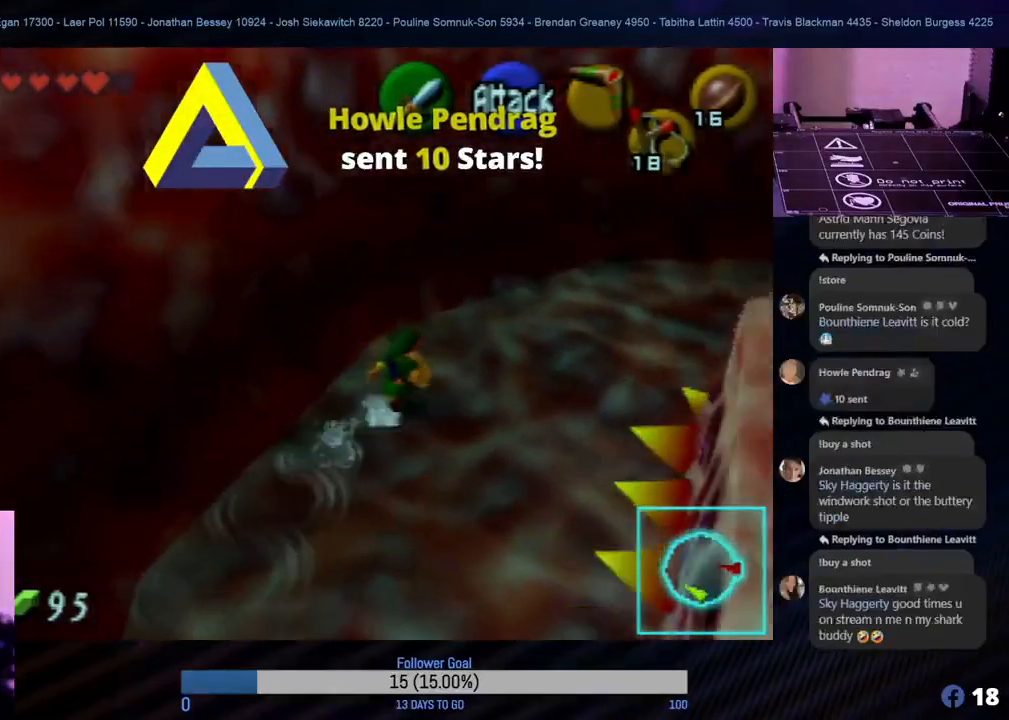
{"buttons": [], "left_stick": "up", "events": [[350, "left_stick", "up"]]}
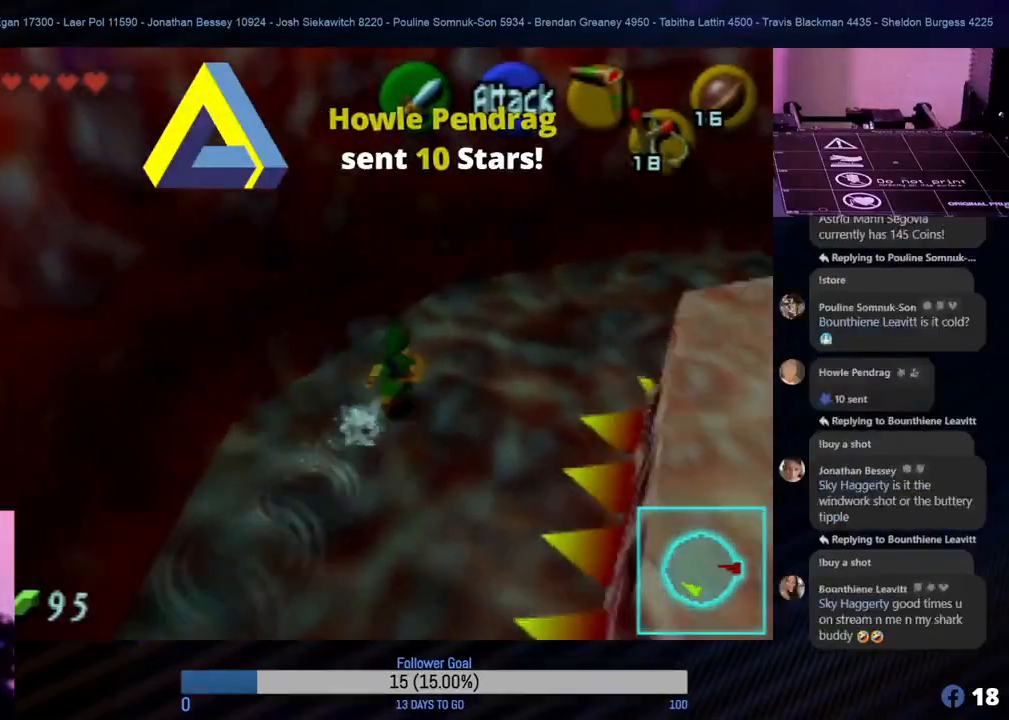
{"buttons": [], "left_stick": "up-right", "events": [[100, "left_stick", "up-right"]]}
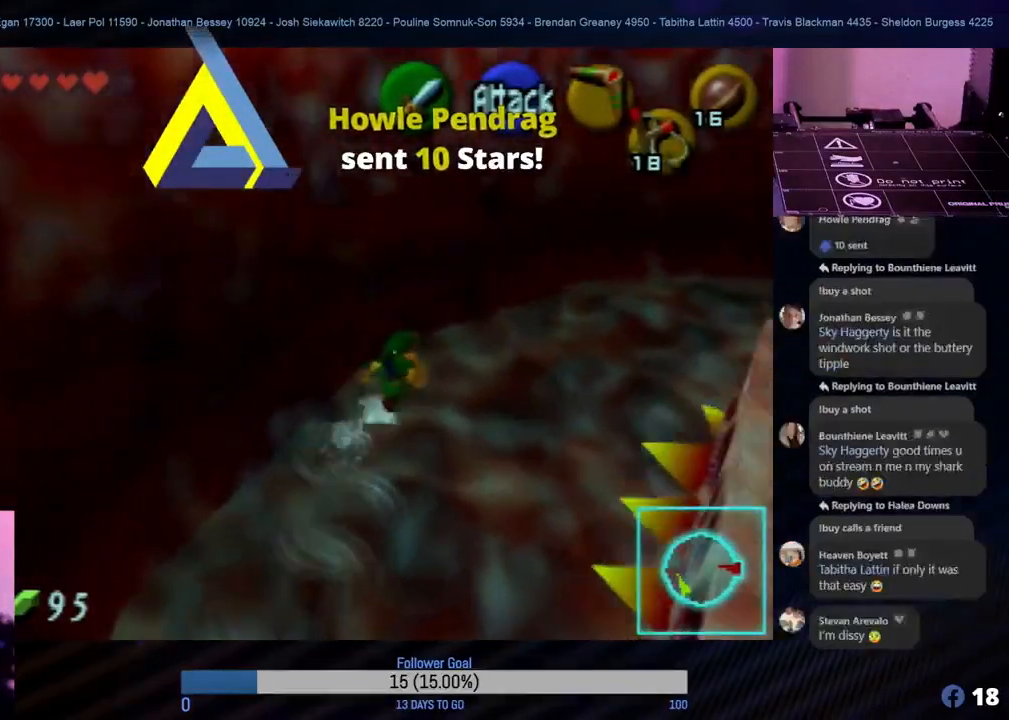
{"buttons": [], "left_stick": "up-right", "events": []}
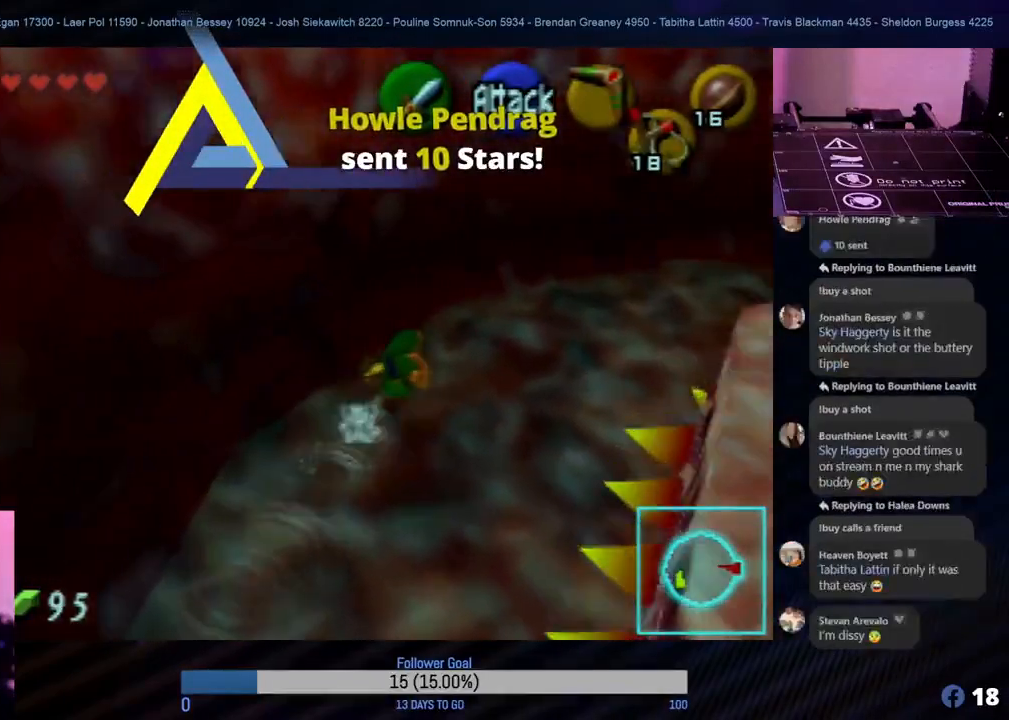
{"buttons": [], "left_stick": "center", "events": [[450, "left_stick", "center"]]}
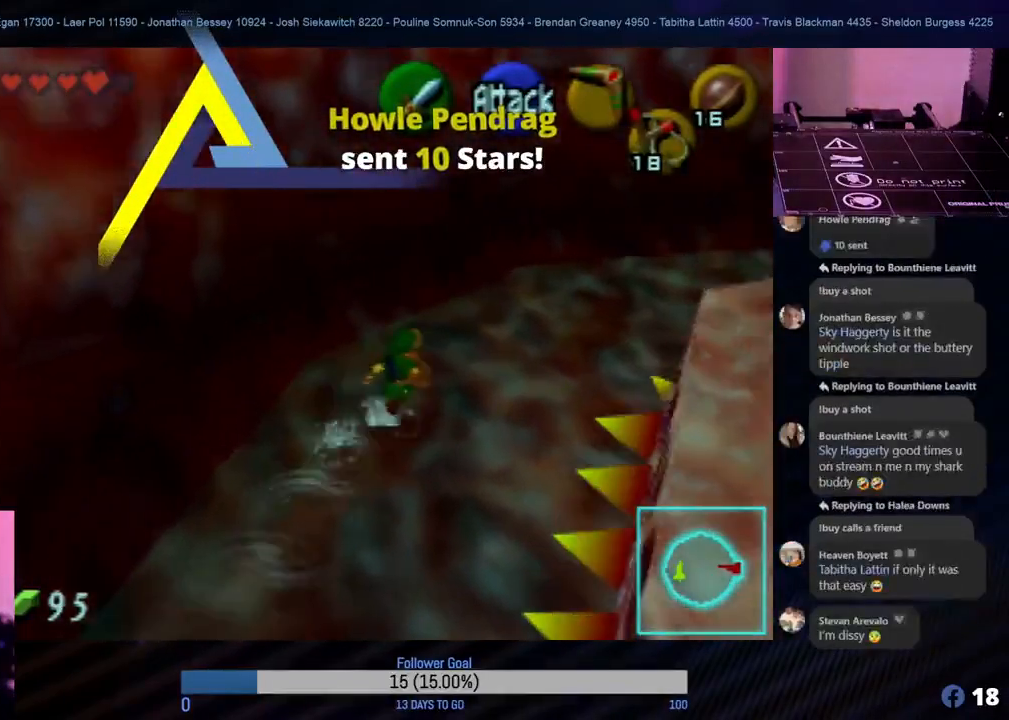
{"buttons": [], "left_stick": "down-left", "events": [[50, "left_stick", "up-right"], [117, "left_stick", "center"], [450, "left_stick", "down-left"]]}
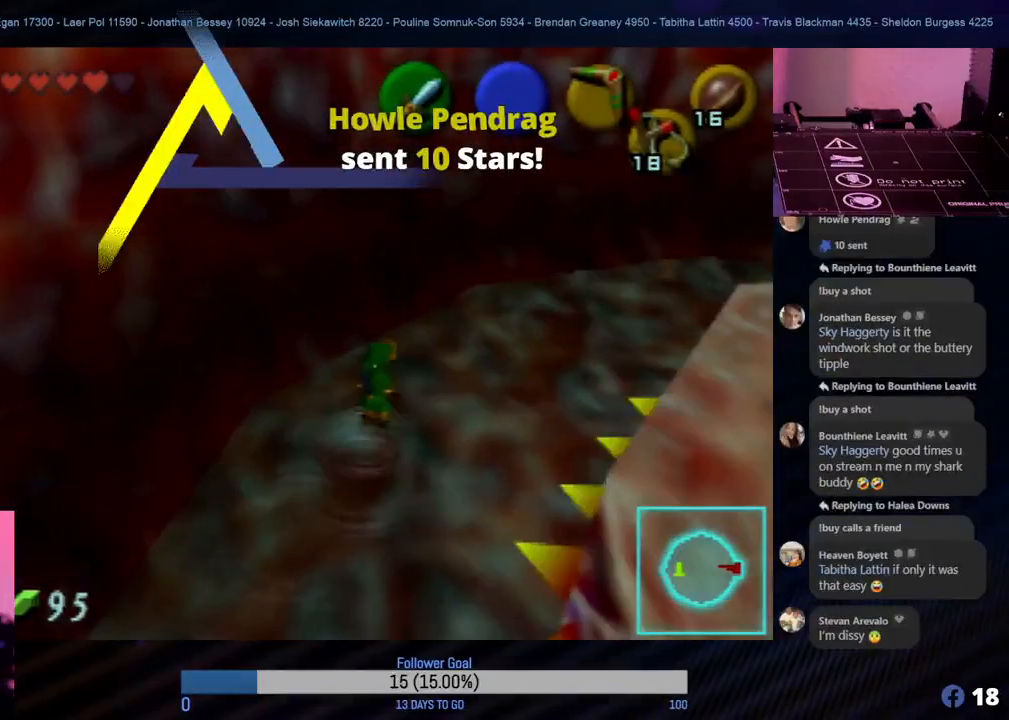
{"buttons": [], "left_stick": "center", "events": [[283, "START", "down"], [283, "left_stick", "center"], [400, "START", "up"]]}